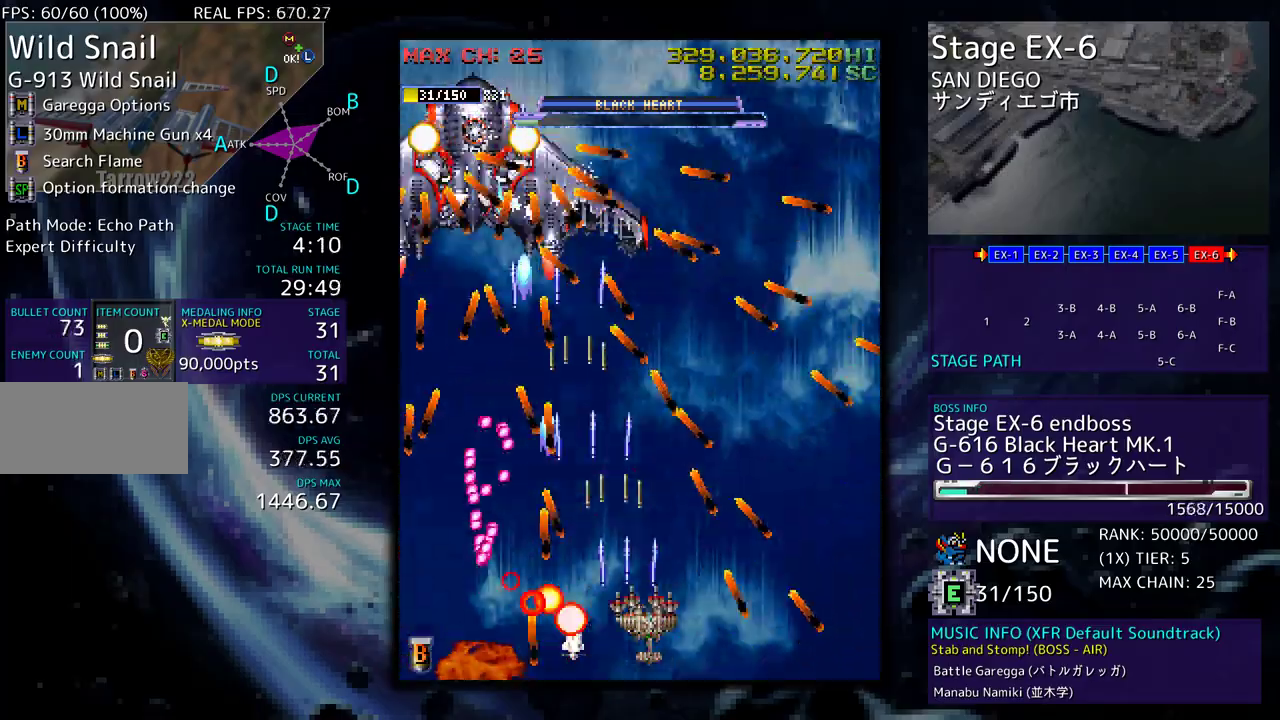
Gameplay with a controller; each line is a JSON object with the inputs held at the frame after it. "events" lists button and stick changes between this image and that frame as [ms after this image, input, new state], when the widget could be followed in between. Not read: L3 R3 other_buttons.
{"buttons": [], "events": [[67, "DPAD_RIGHT", "up"], [100, "DPAD_RIGHT", "down"], [417, "DPAD_RIGHT", "up"], [467, "DPAD_UP", "up"]]}
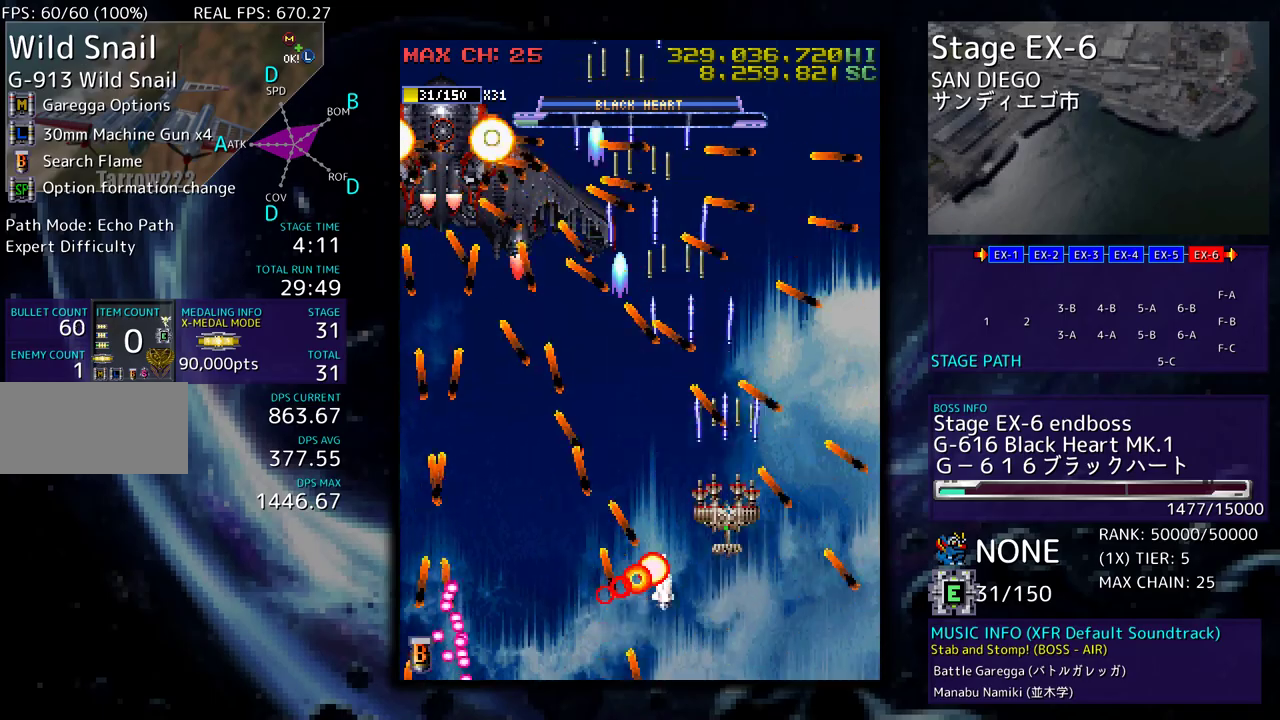
{"buttons": ["DPAD_DOWN", "DPAD_LEFT"], "events": [[150, "DPAD_RIGHT", "down"], [150, "DPAD_UP", "down"], [200, "DPAD_RIGHT", "up"], [250, "DPAD_UP", "up"], [333, "DPAD_DOWN", "down"], [333, "DPAD_LEFT", "down"], [400, "DPAD_DOWN", "up"], [483, "DPAD_DOWN", "down"]]}
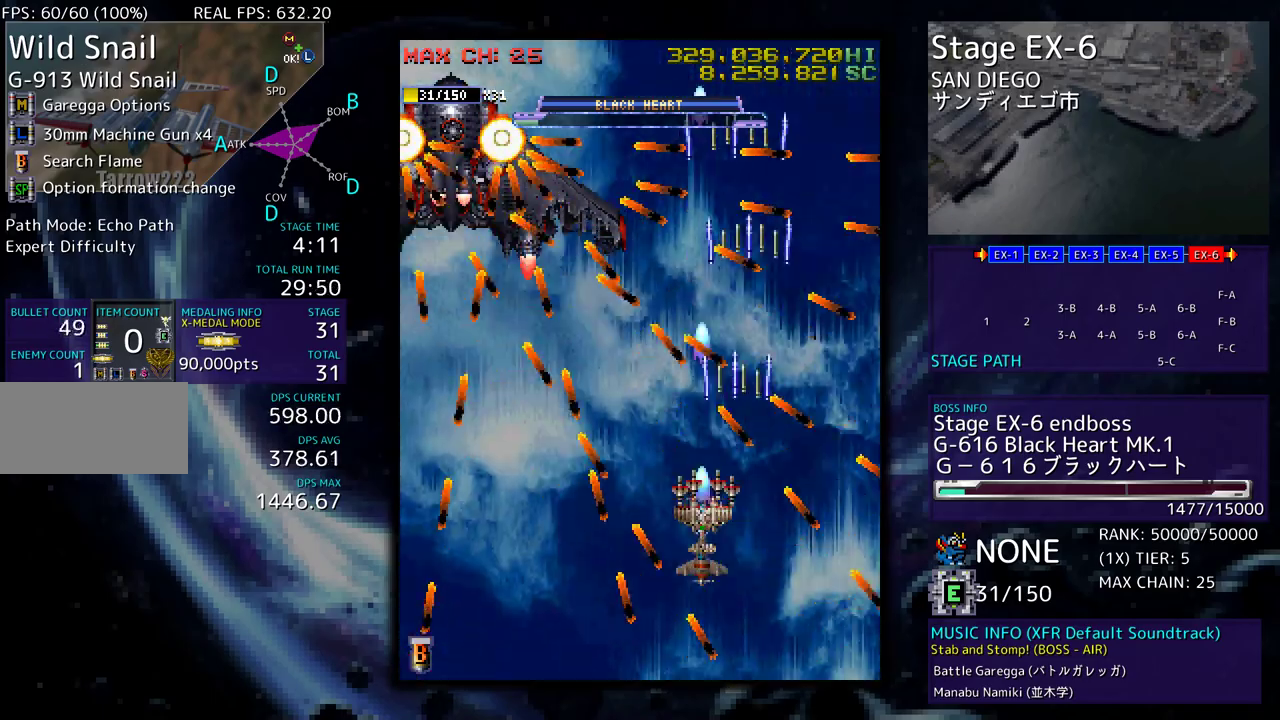
{"buttons": [], "events": [[17, "DPAD_DOWN", "up"], [17, "DPAD_LEFT", "up"], [233, "DPAD_UP", "down"], [250, "DPAD_LEFT", "down"], [367, "DPAD_LEFT", "up"], [367, "DPAD_UP", "up"]]}
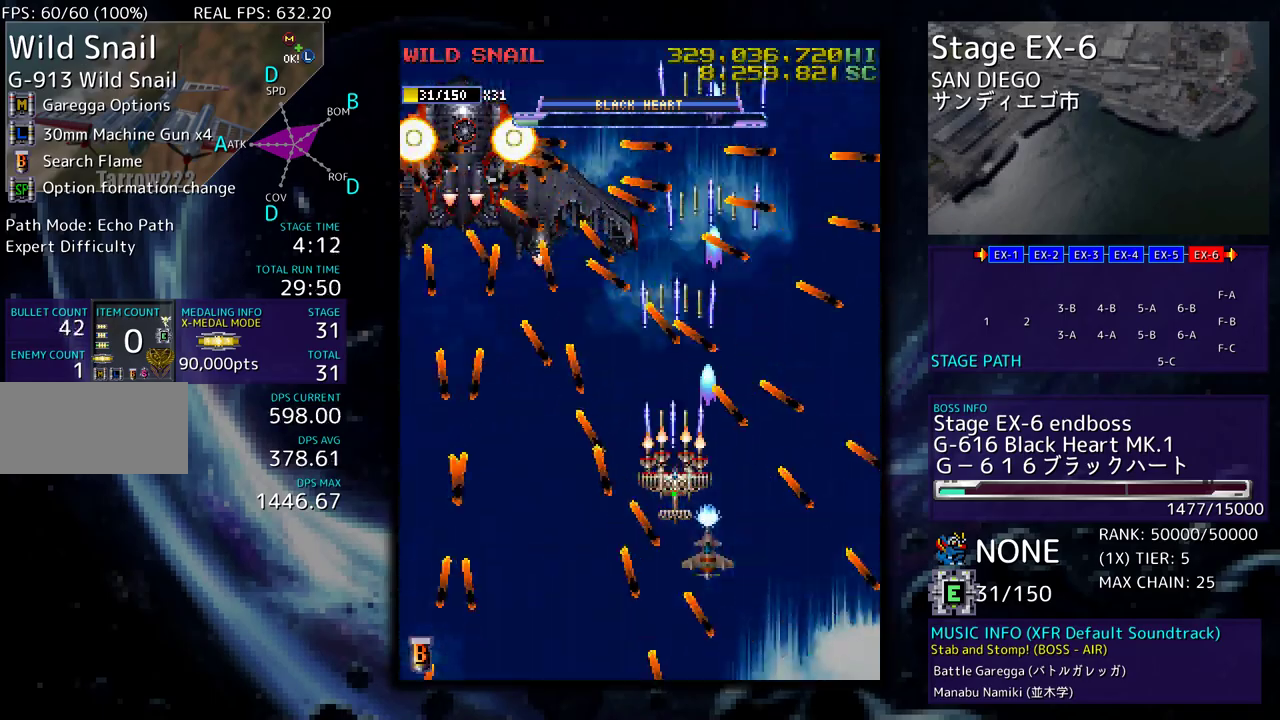
{"buttons": ["DPAD_LEFT"], "events": [[367, "DPAD_DOWN", "down"], [367, "DPAD_LEFT", "down"], [400, "DPAD_DOWN", "up"]]}
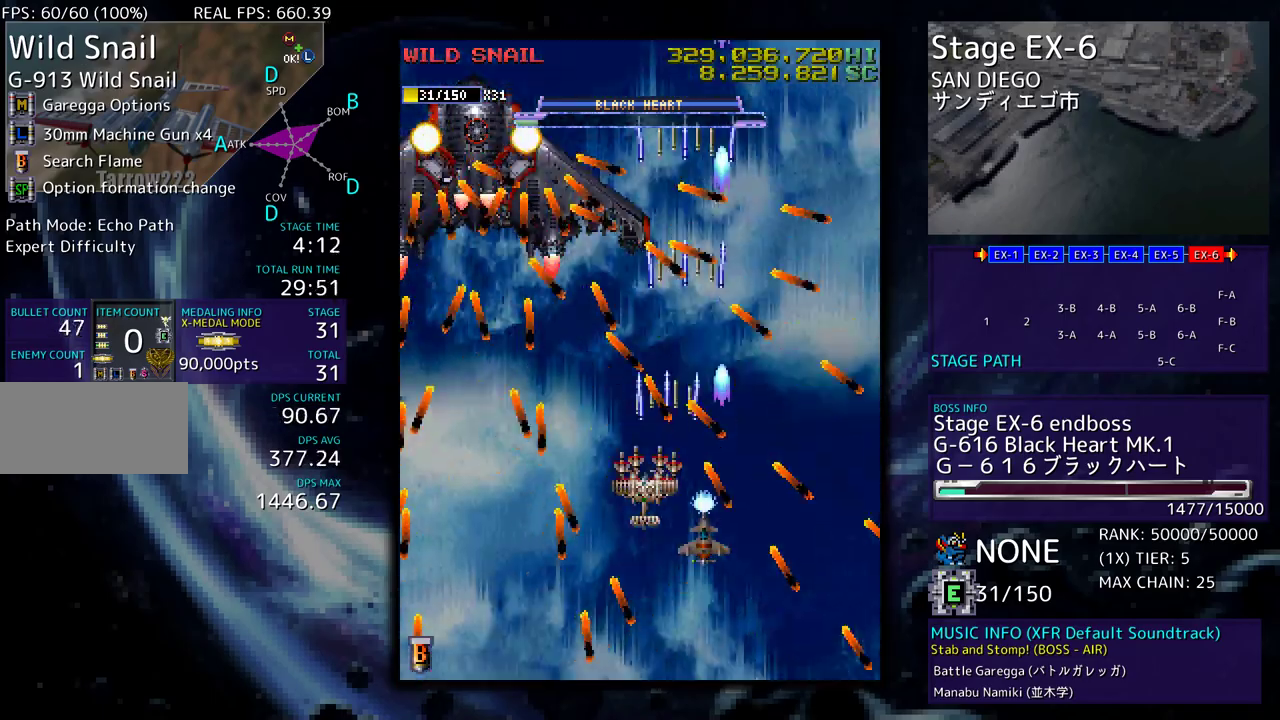
{"buttons": ["DPAD_DOWN"], "events": [[433, "DPAD_DOWN", "down"], [467, "DPAD_LEFT", "up"]]}
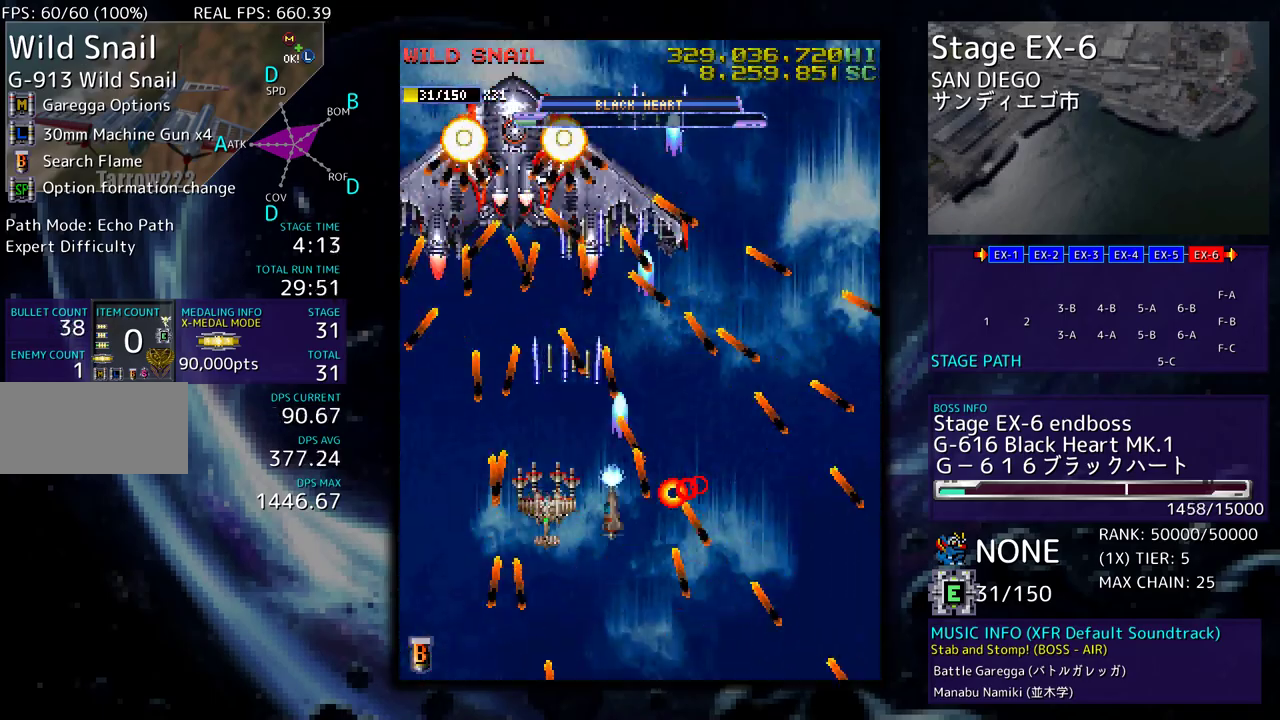
{"buttons": [], "events": [[233, "DPAD_DOWN", "up"], [367, "DPAD_DOWN", "down"], [367, "DPAD_LEFT", "down"], [450, "DPAD_DOWN", "up"], [450, "DPAD_LEFT", "up"]]}
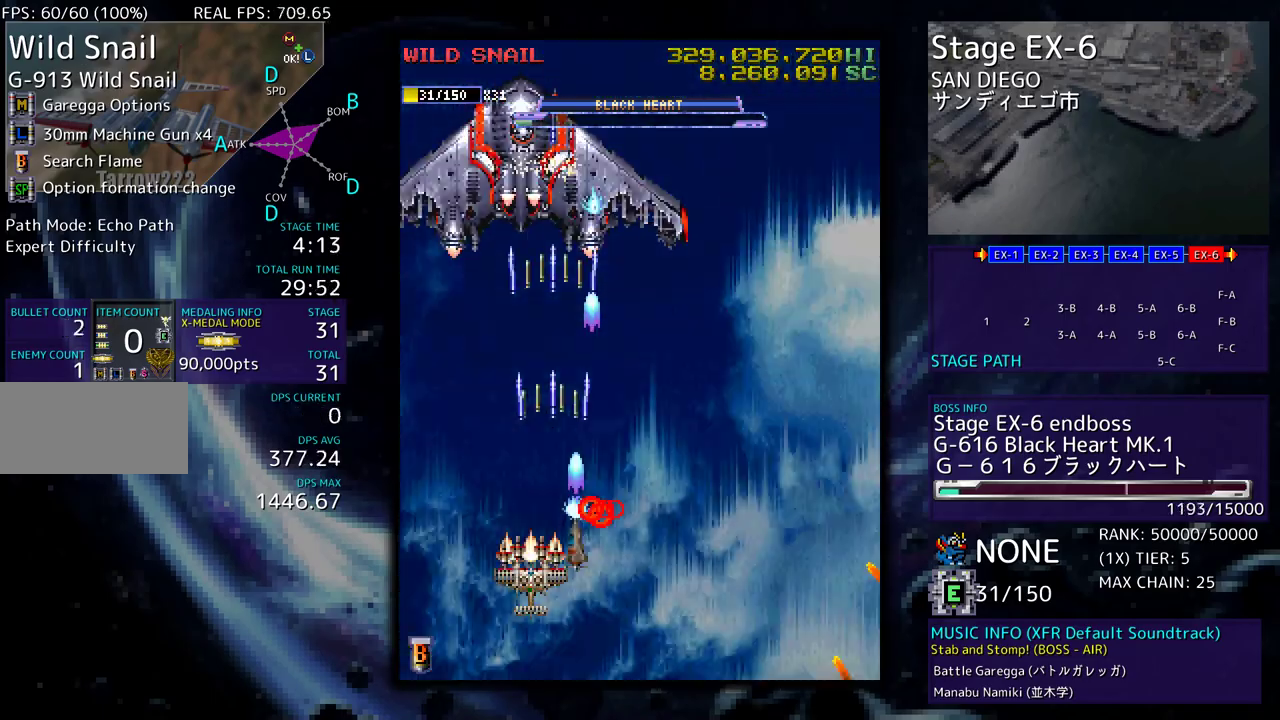
{"buttons": ["DPAD_DOWN", "DPAD_LEFT"], "events": [[117, "DPAD_LEFT", "down"], [333, "DPAD_DOWN", "down"]]}
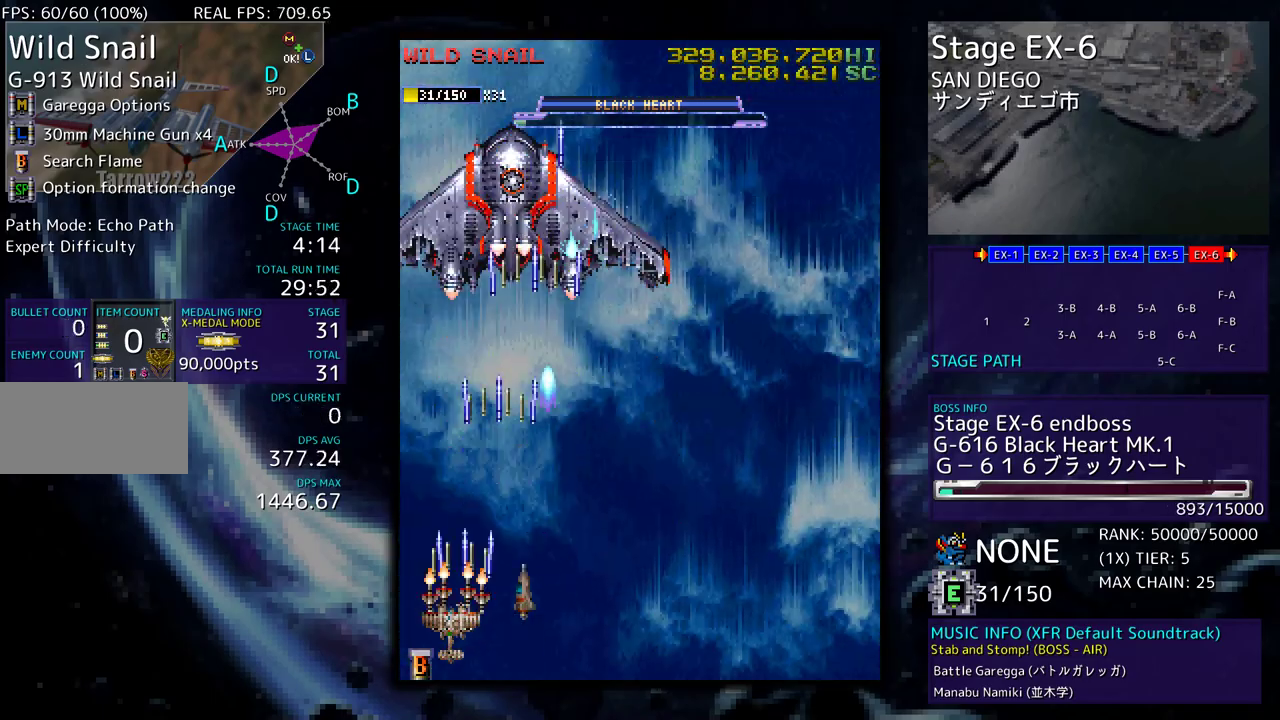
{"buttons": ["DPAD_DOWN", "DPAD_RIGHT"], "events": [[17, "DPAD_LEFT", "up"], [33, "DPAD_LEFT", "down"], [150, "DPAD_LEFT", "up"], [167, "DPAD_RIGHT", "down"]]}
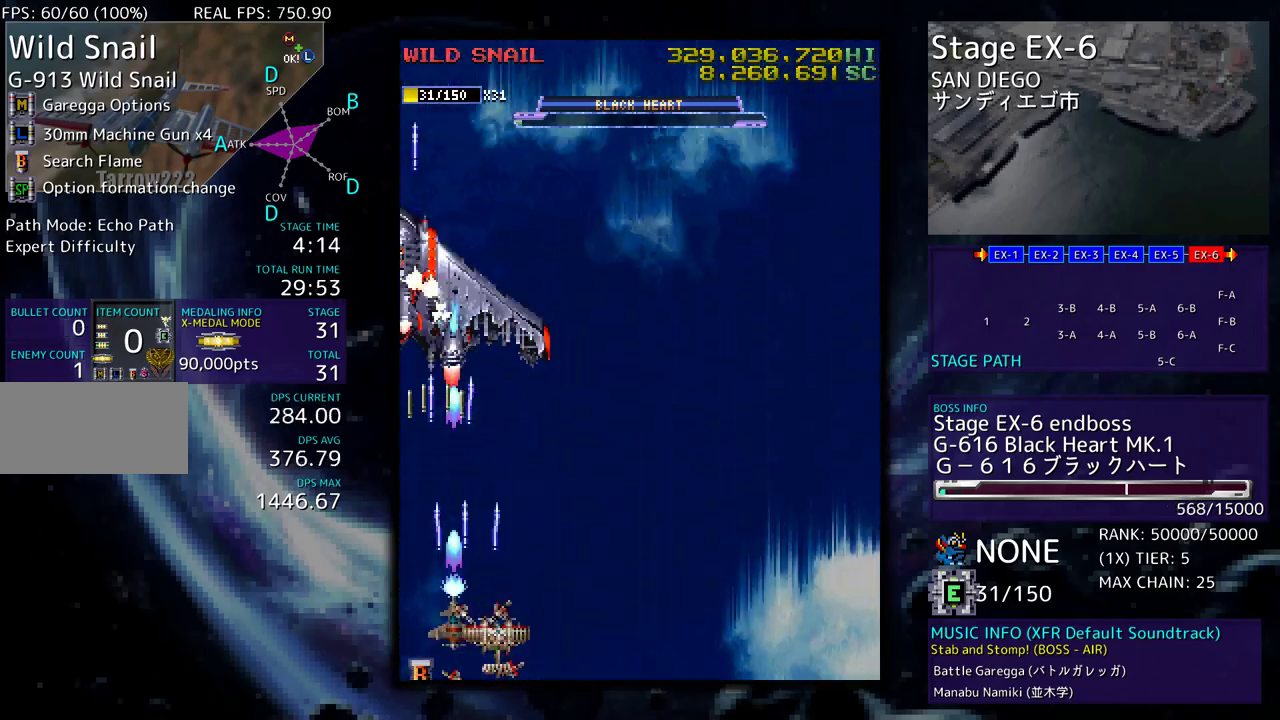
{"buttons": ["DPAD_DOWN", "DPAD_RIGHT"], "events": []}
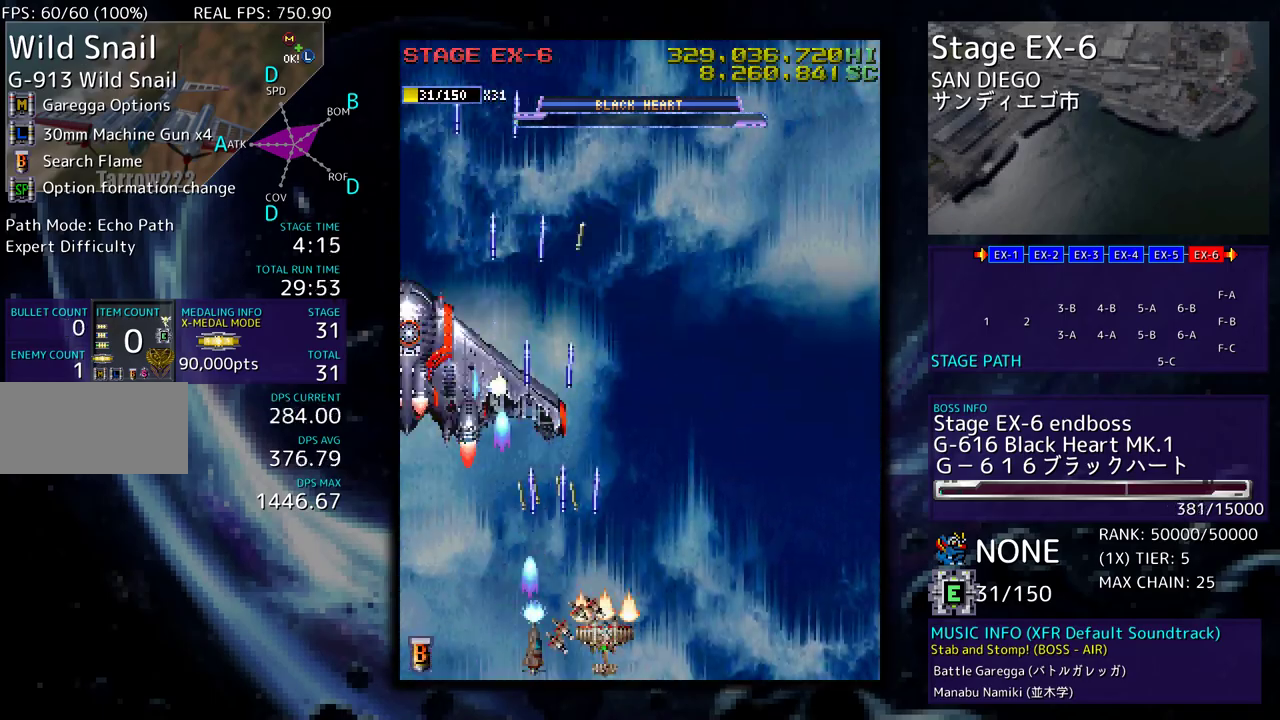
{"buttons": ["DPAD_UP", "DPAD_RIGHT"], "events": [[83, "DPAD_DOWN", "up"], [117, "DPAD_UP", "down"]]}
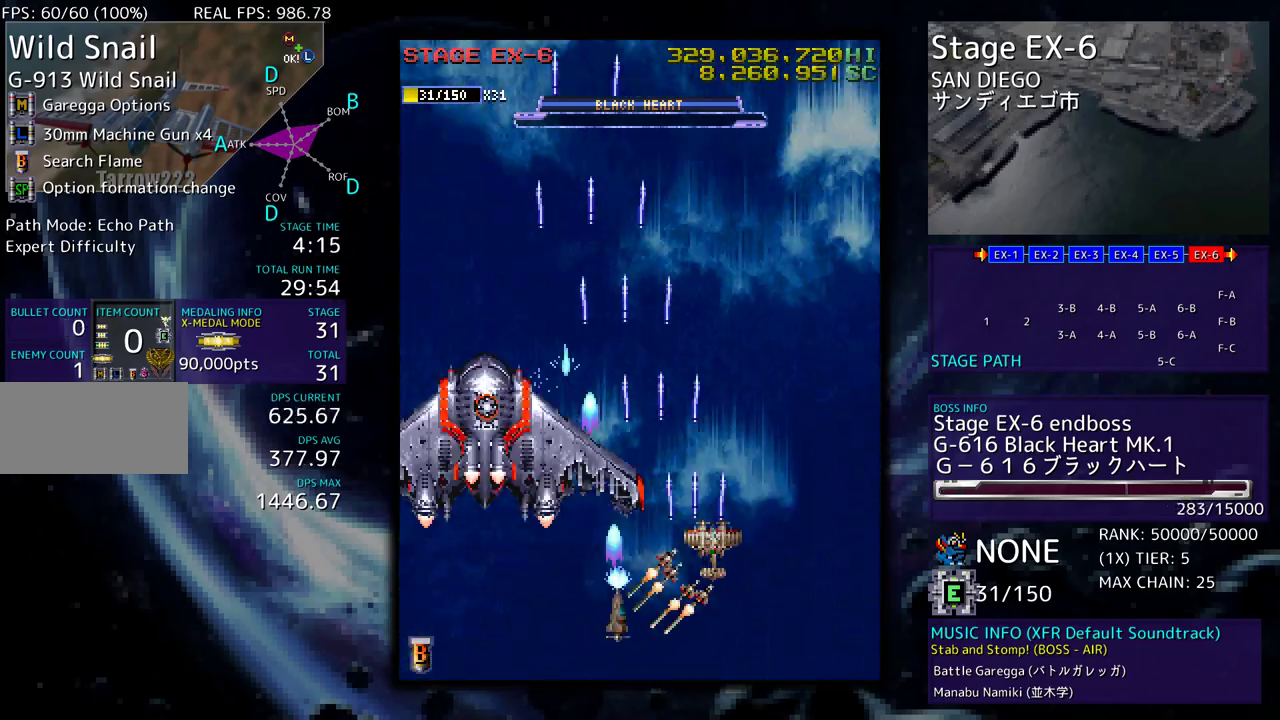
{"buttons": ["DPAD_RIGHT"], "events": [[83, "DPAD_LEFT", "down"], [83, "DPAD_RIGHT", "up"], [83, "DPAD_UP", "up"], [100, "DPAD_DOWN", "down"], [167, "DPAD_LEFT", "up"], [167, "DPAD_RIGHT", "down"], [383, "DPAD_DOWN", "up"]]}
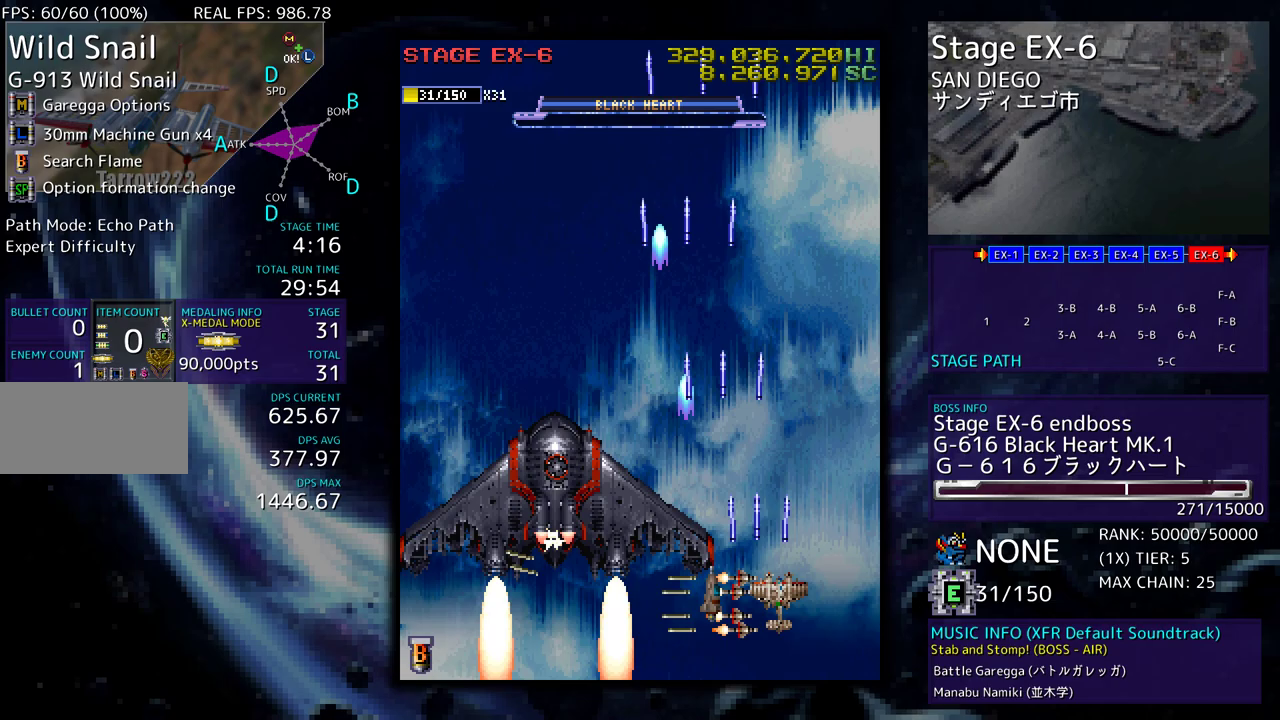
{"buttons": ["DPAD_UP", "DPAD_RIGHT"], "events": [[33, "DPAD_RIGHT", "up"], [167, "DPAD_RIGHT", "down"], [200, "DPAD_UP", "down"], [250, "DPAD_RIGHT", "up"], [250, "DPAD_UP", "up"], [333, "DPAD_RIGHT", "down"], [333, "DPAD_UP", "down"]]}
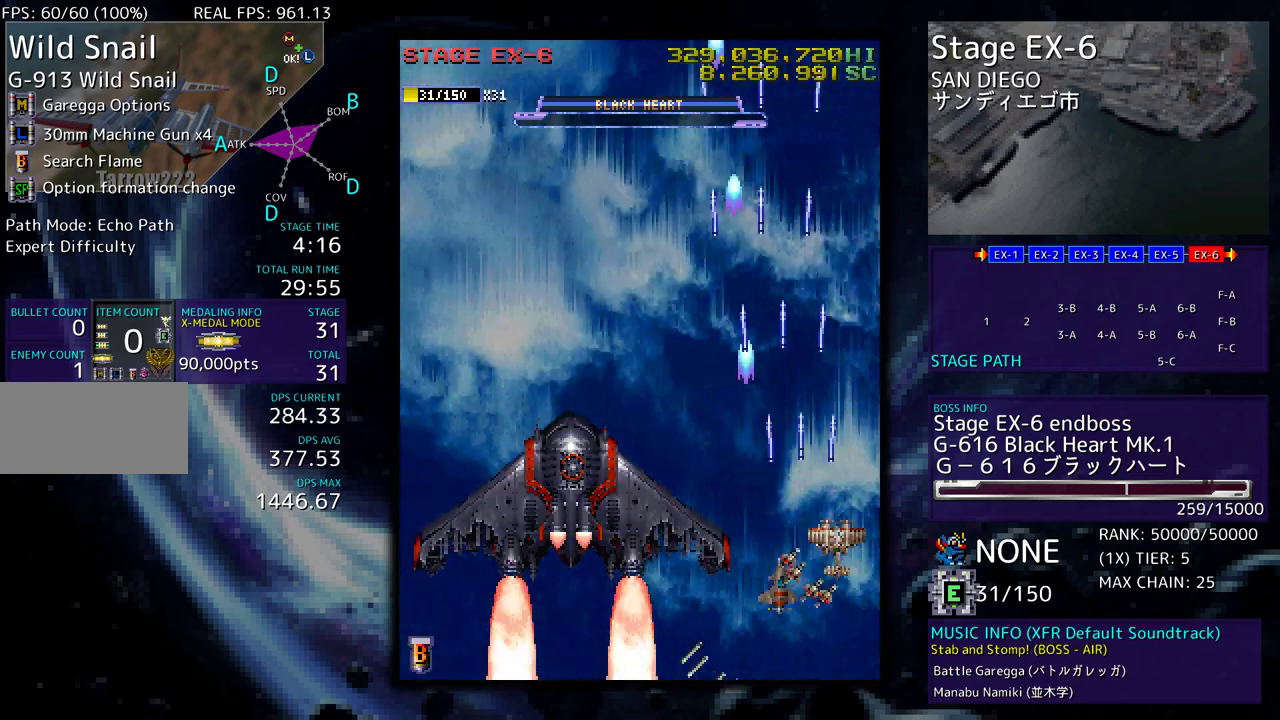
{"buttons": ["DPAD_UP", "DPAD_RIGHT"], "events": []}
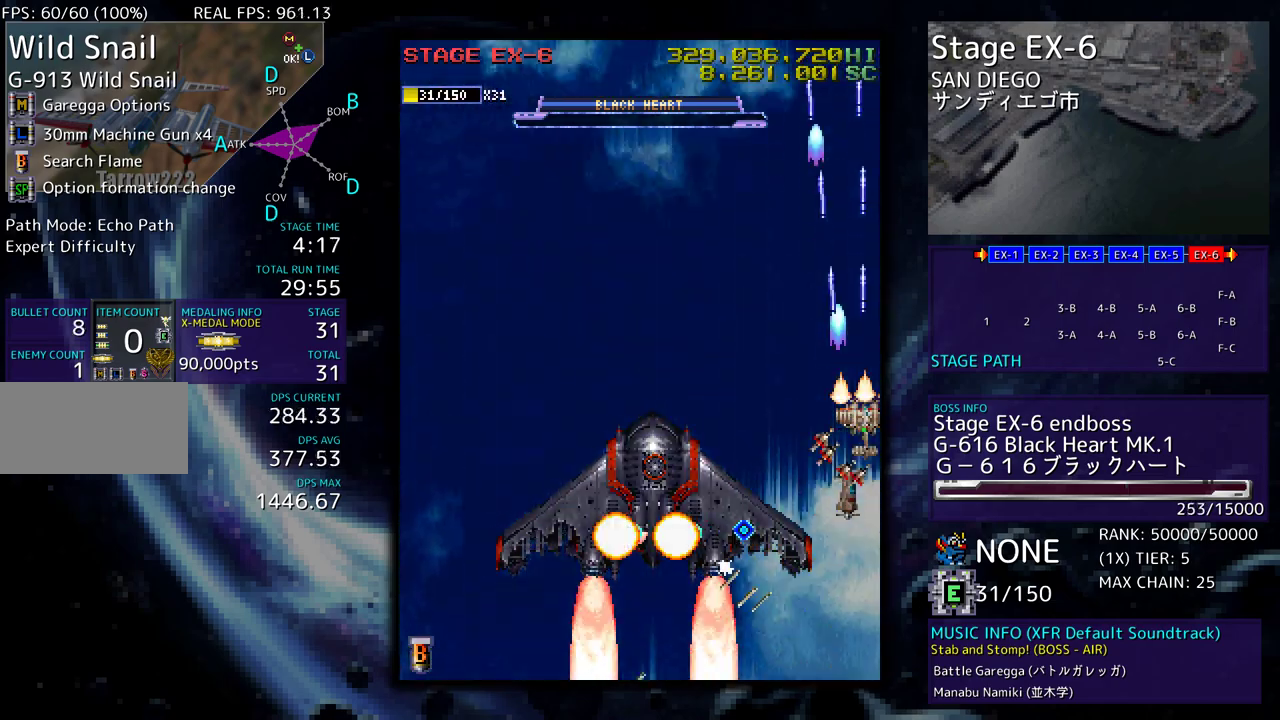
{"buttons": ["DPAD_UP", "DPAD_LEFT"], "events": [[267, "DPAD_RIGHT", "up"], [350, "DPAD_LEFT", "down"]]}
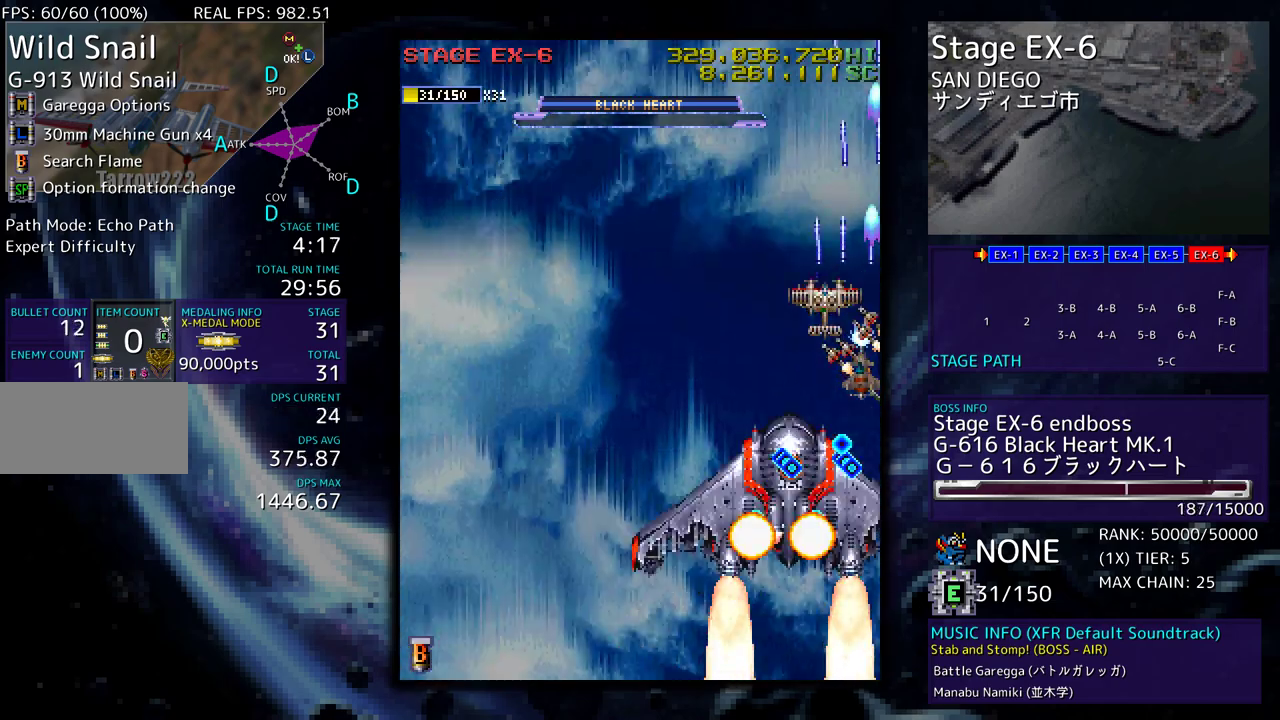
{"buttons": ["DPAD_UP", "DPAD_LEFT"], "events": [[217, "DPAD_LEFT", "up"], [300, "DPAD_LEFT", "down"]]}
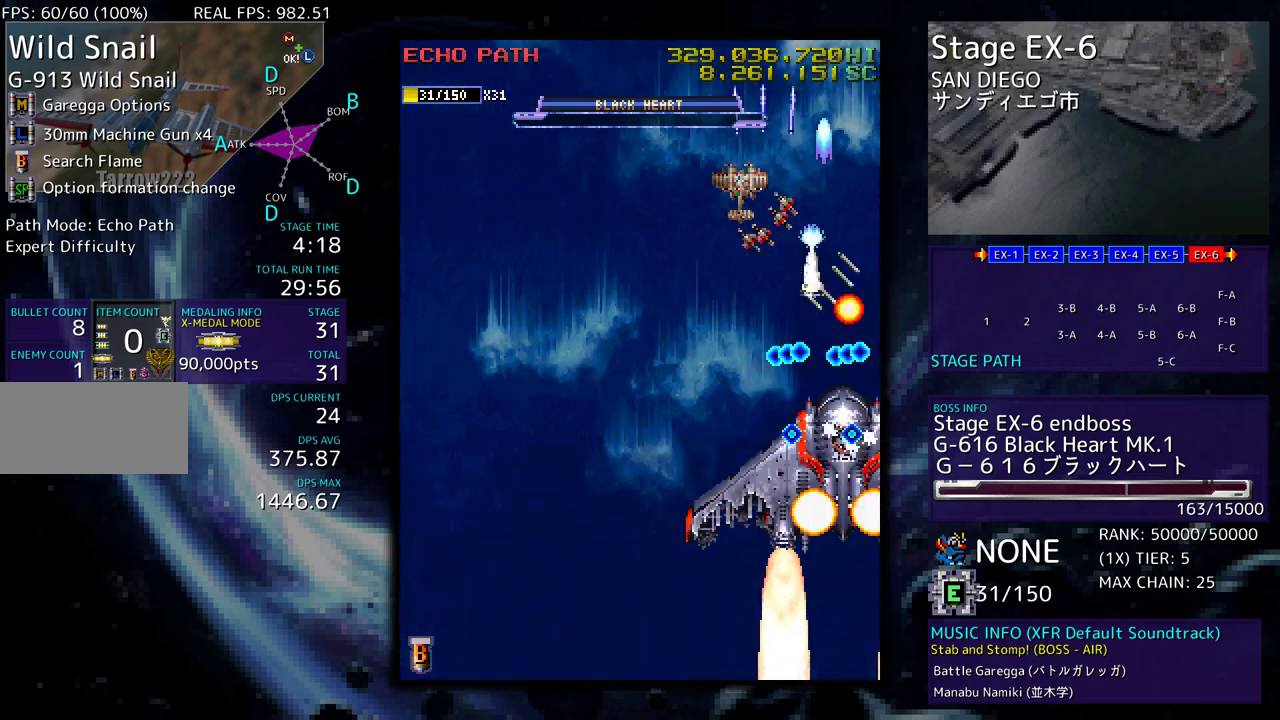
{"buttons": ["DPAD_DOWN", "DPAD_LEFT"], "events": [[350, "DPAD_UP", "up"], [383, "DPAD_DOWN", "down"]]}
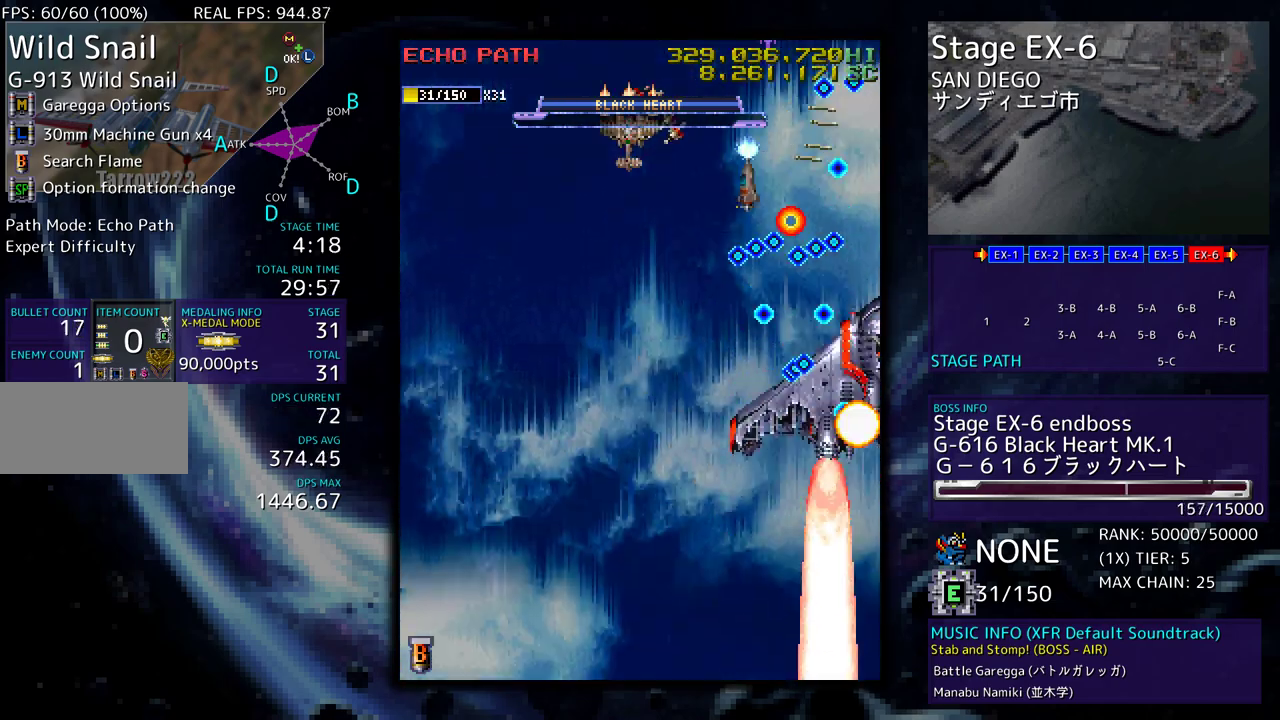
{"buttons": ["DPAD_LEFT"], "events": [[117, "DPAD_DOWN", "up"], [250, "DPAD_UP", "down"], [400, "DPAD_UP", "up"]]}
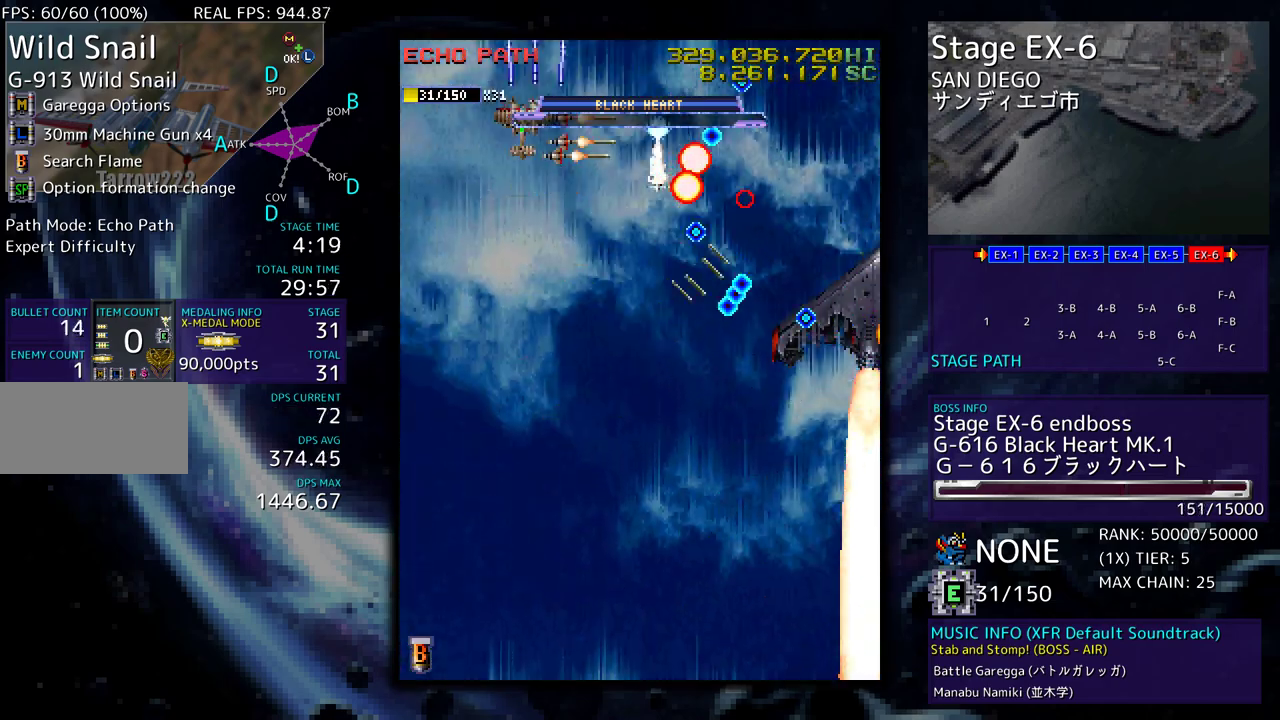
{"buttons": ["DPAD_DOWN", "DPAD_LEFT"], "events": [[83, "DPAD_DOWN", "down"]]}
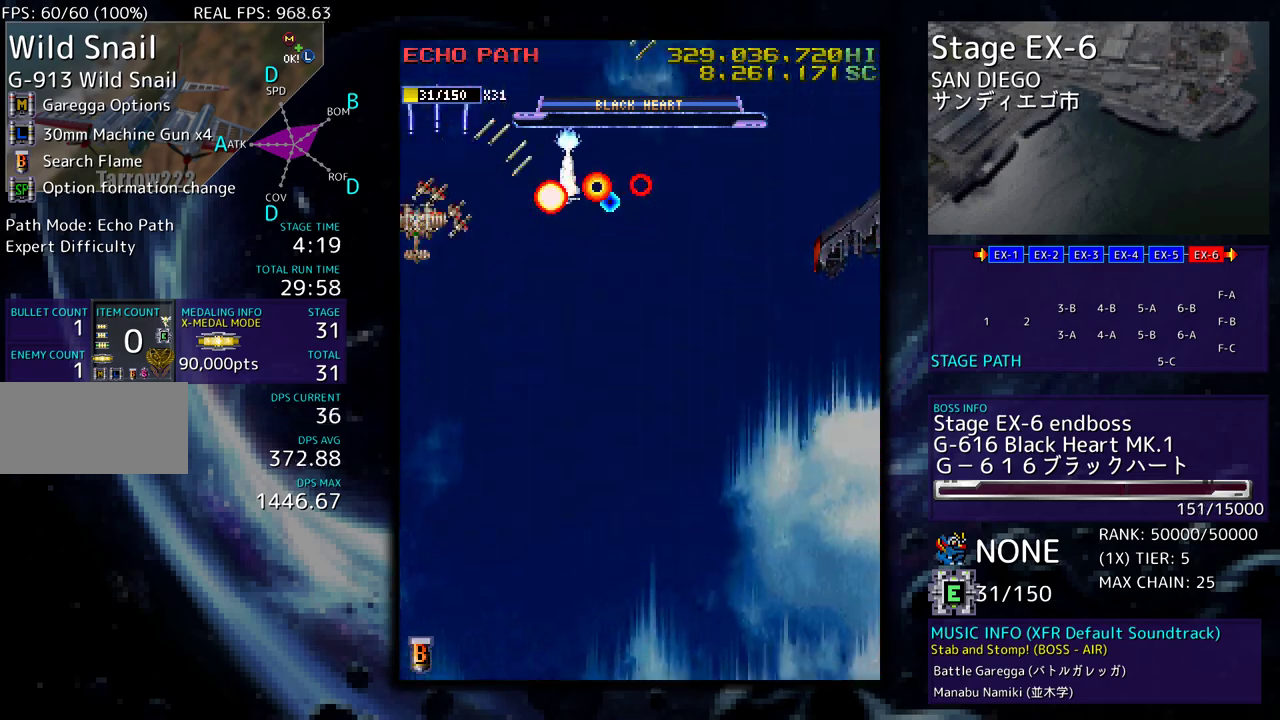
{"buttons": ["DPAD_UP", "DPAD_RIGHT"], "events": [[100, "DPAD_LEFT", "up"], [117, "DPAD_RIGHT", "down"], [217, "DPAD_DOWN", "up"], [267, "DPAD_UP", "down"]]}
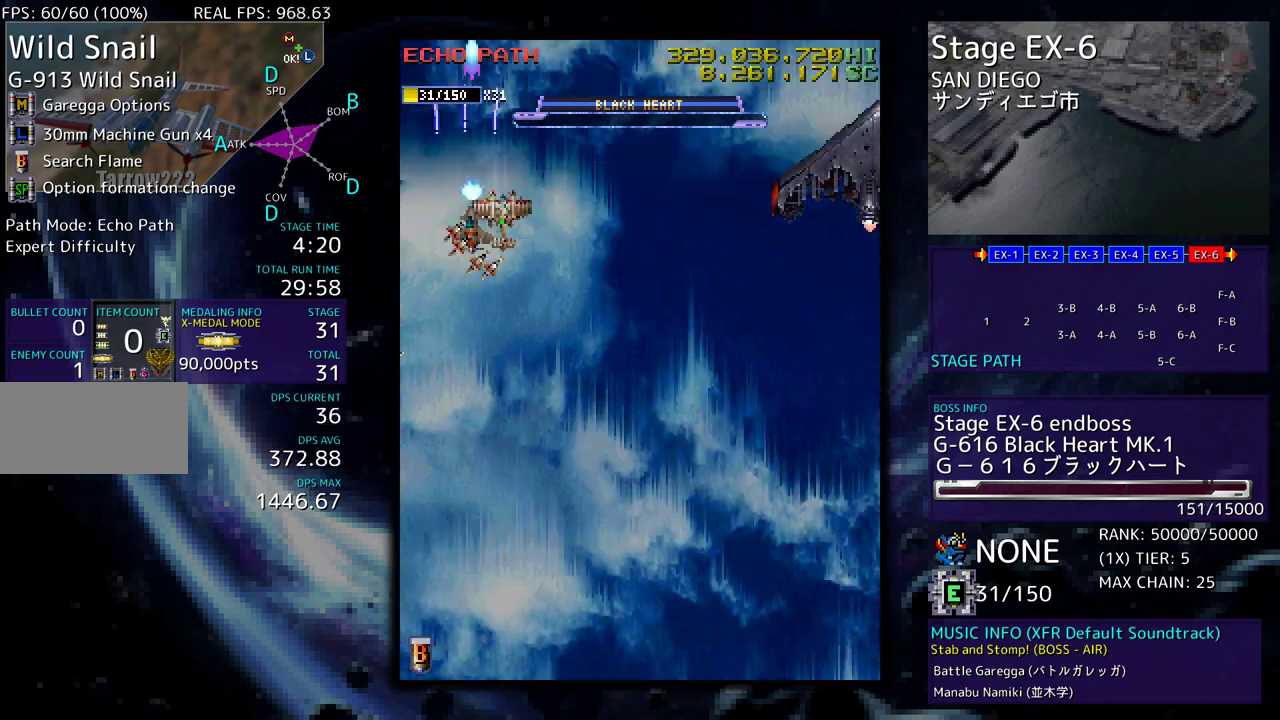
{"buttons": ["DPAD_LEFT"], "events": [[167, "DPAD_RIGHT", "up"], [200, "DPAD_LEFT", "down"], [333, "DPAD_UP", "up"]]}
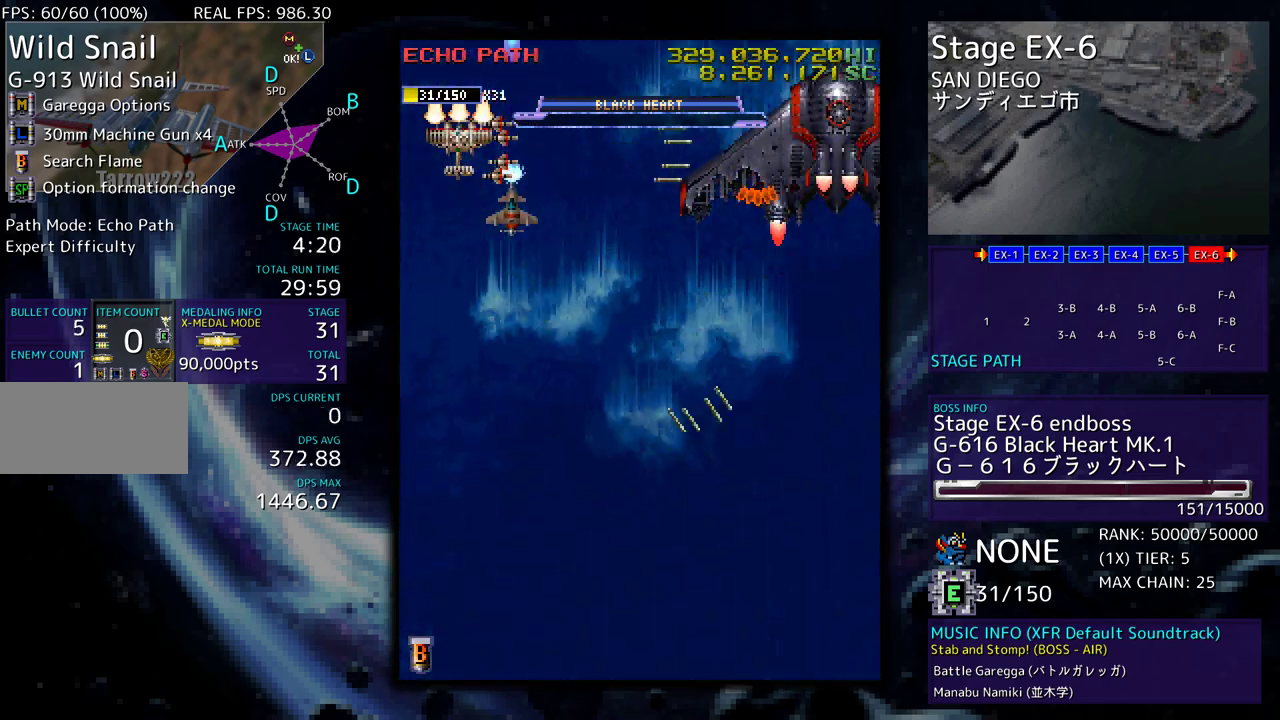
{"buttons": [], "events": [[33, "DPAD_LEFT", "up"]]}
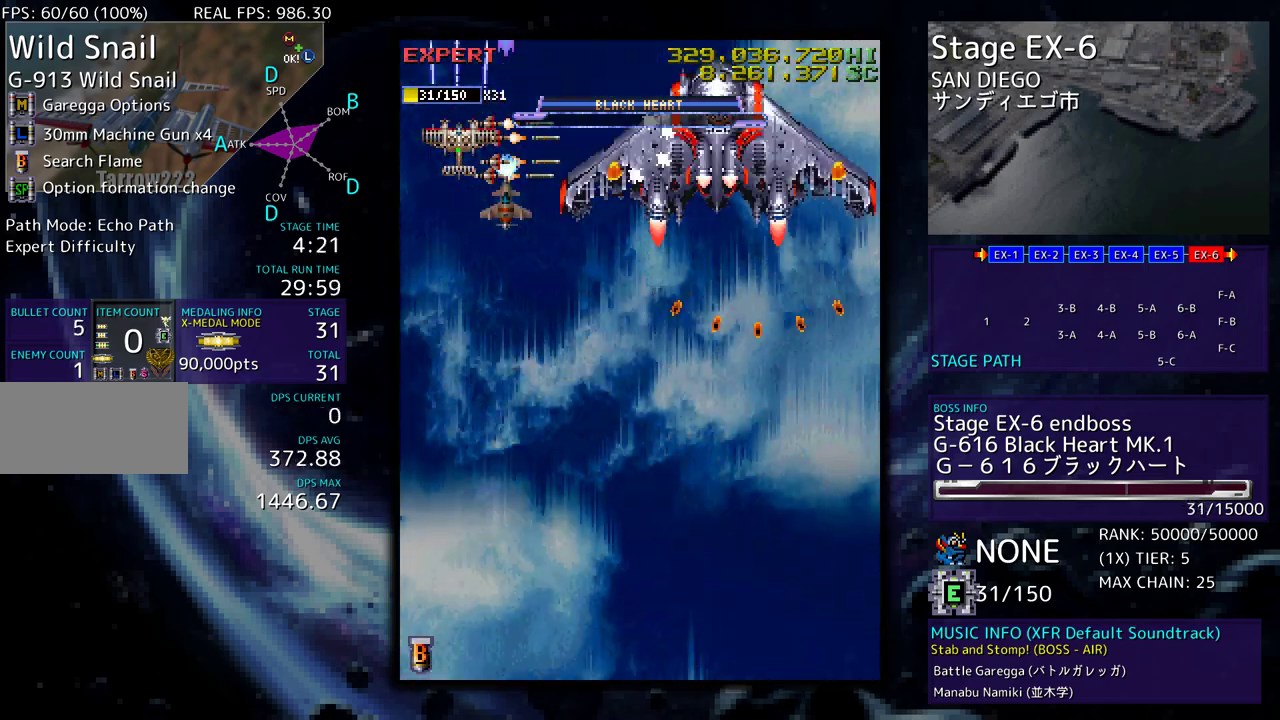
{"buttons": [], "events": []}
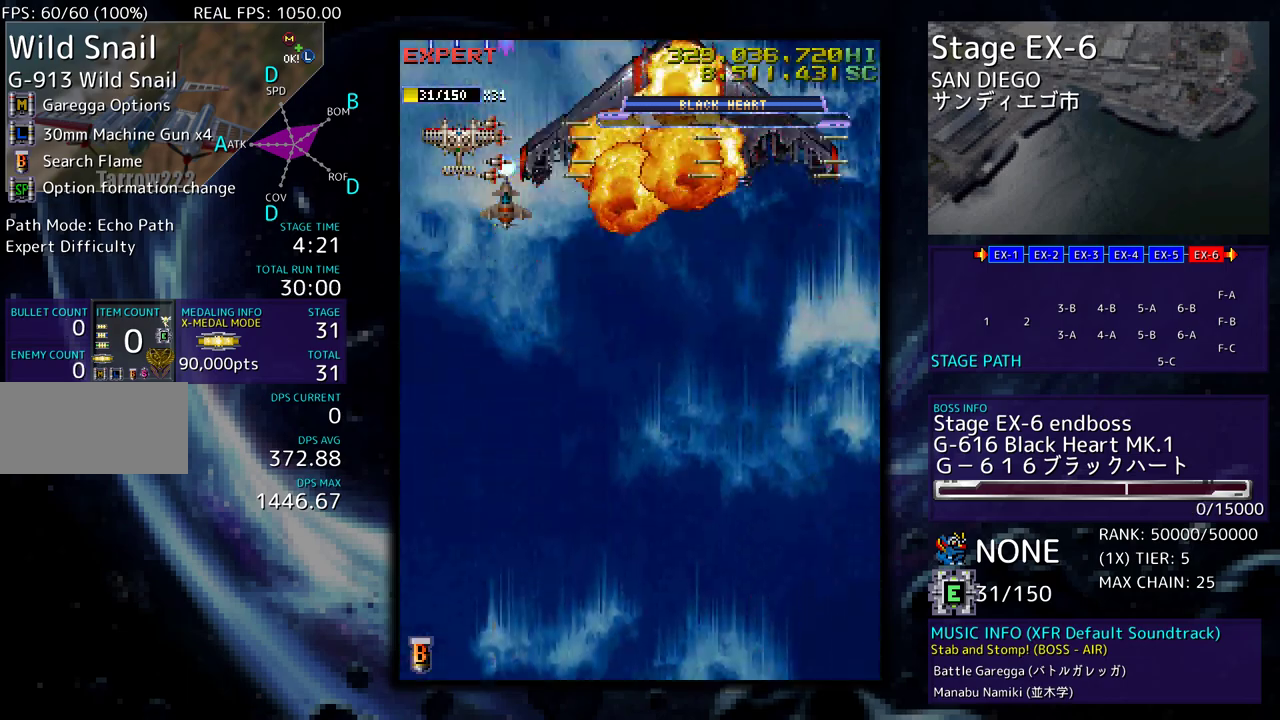
{"buttons": ["DPAD_DOWN"], "events": [[250, "DPAD_DOWN", "down"]]}
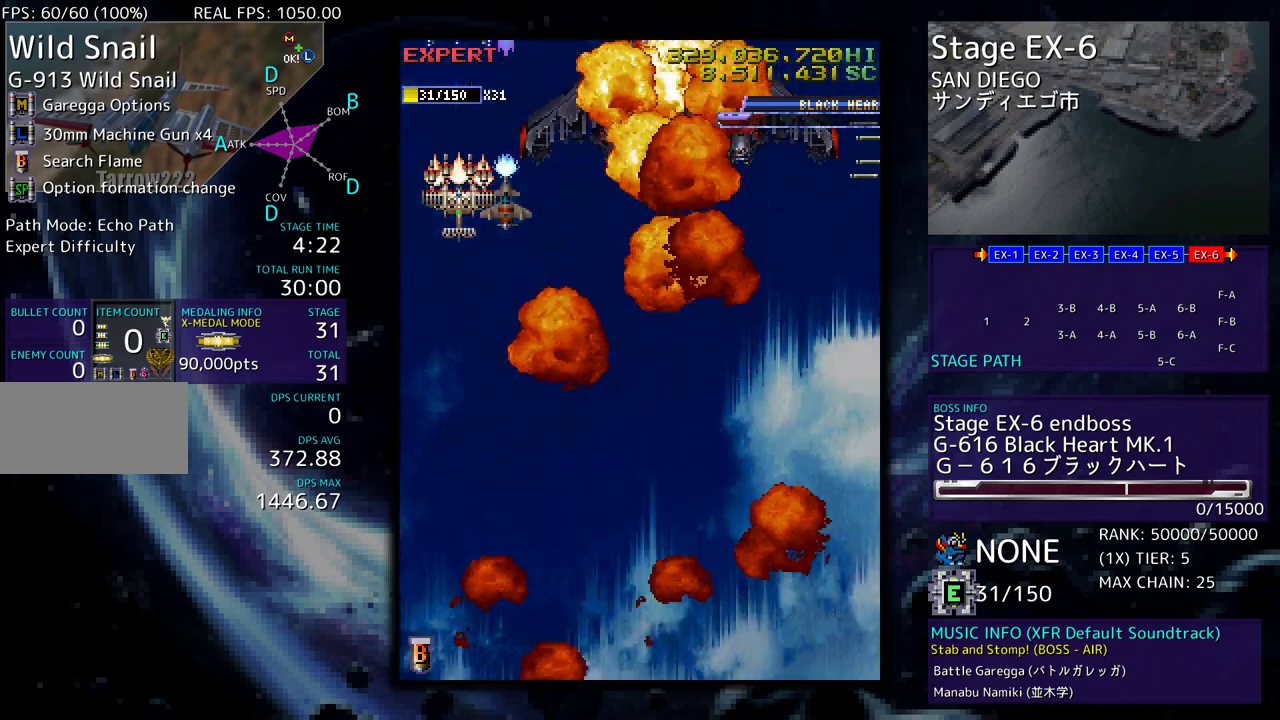
{"buttons": ["DPAD_DOWN", "DPAD_RIGHT"], "events": [[117, "DPAD_RIGHT", "down"]]}
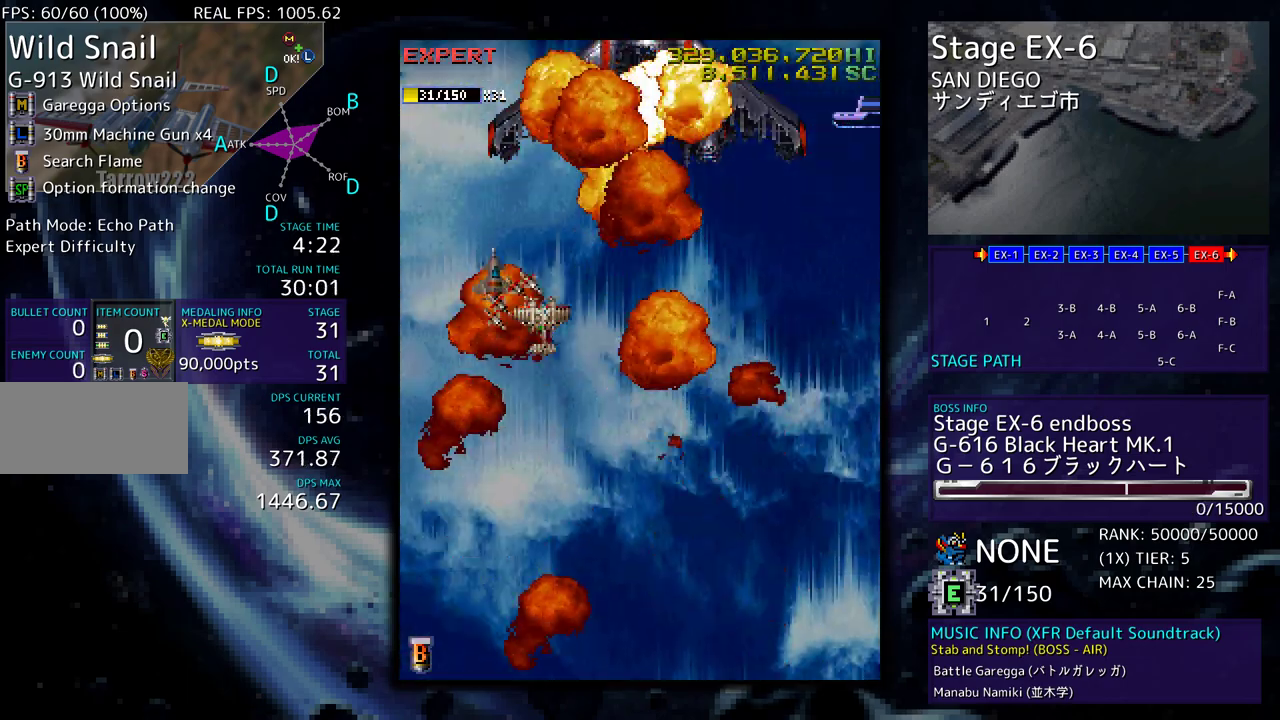
{"buttons": ["DPAD_DOWN"], "events": [[467, "DPAD_RIGHT", "up"]]}
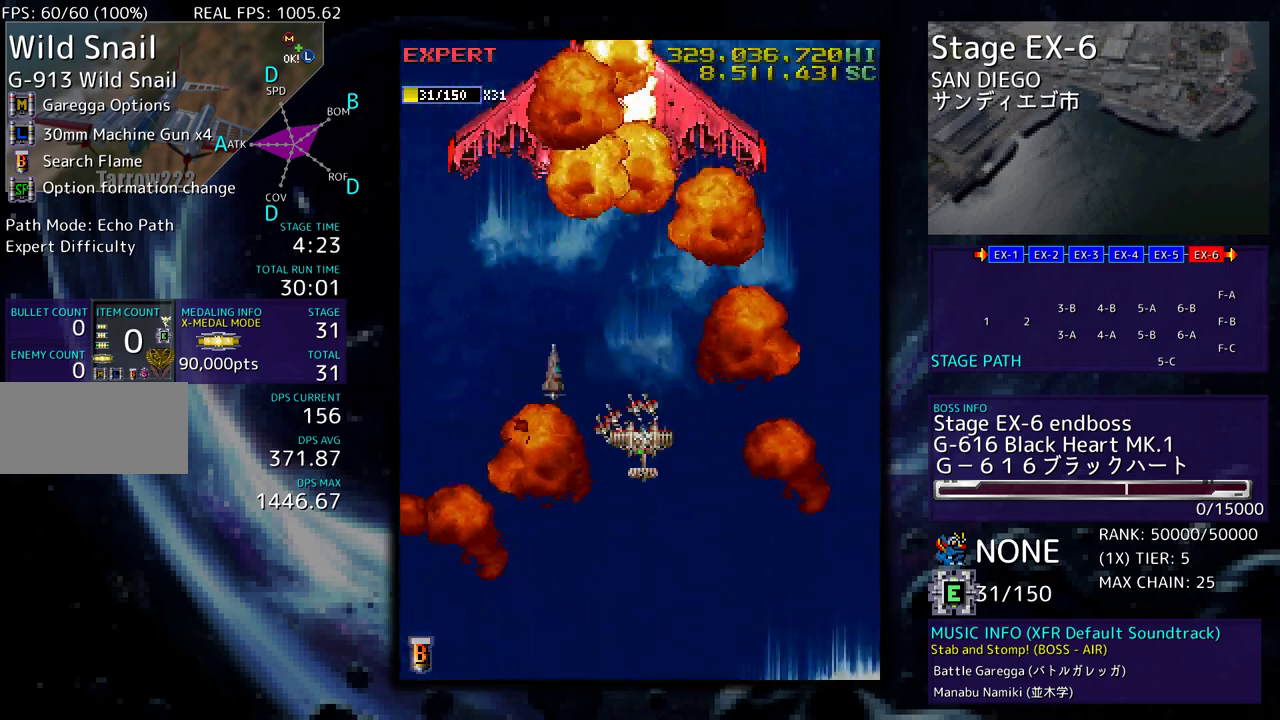
{"buttons": [], "events": [[300, "DPAD_DOWN", "up"]]}